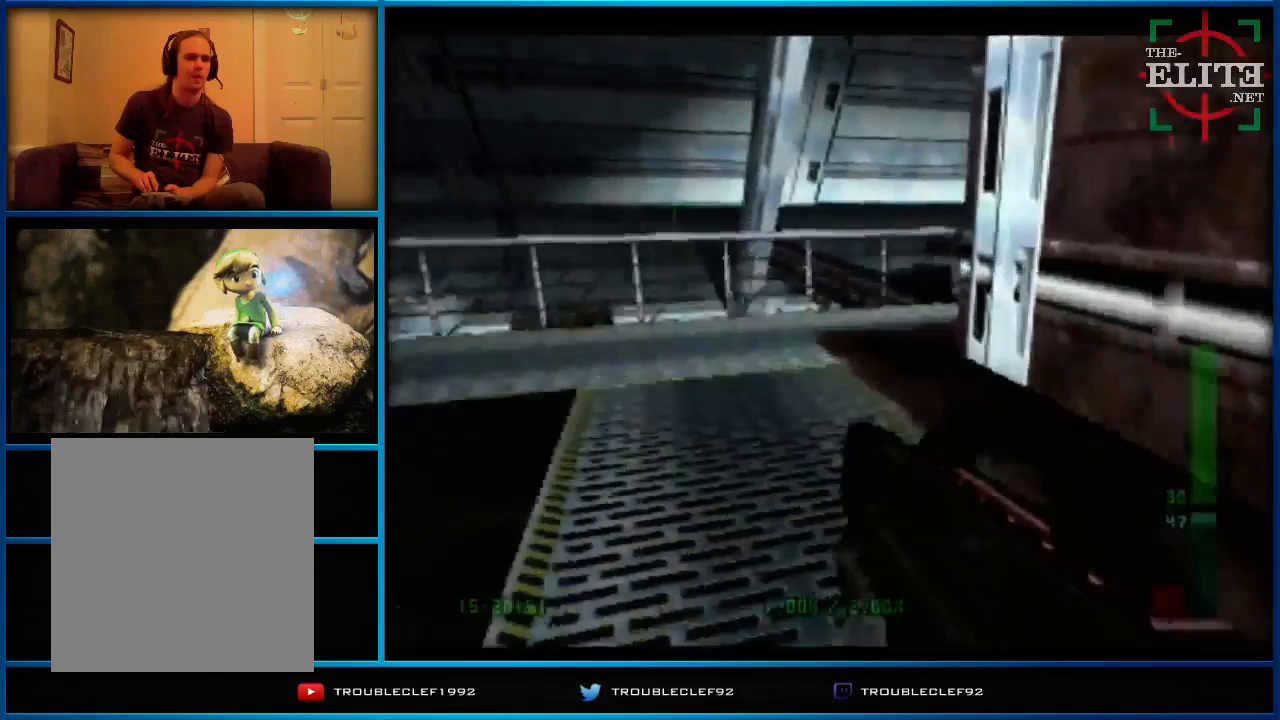
Gameplay with a controller (Nintendo layout); each line is a JSON object with the inputs held at the frame after it. "events" lists button and stick changes between this image and that frame as [ms after this image, input, new state], when the widget could be followed in between. Not read: L1 L3 R1 R3.
{"buttons": ["C_UP"], "left_stick": "right", "events": [[67, "left_stick", "center"], [500, "left_stick", "right"]]}
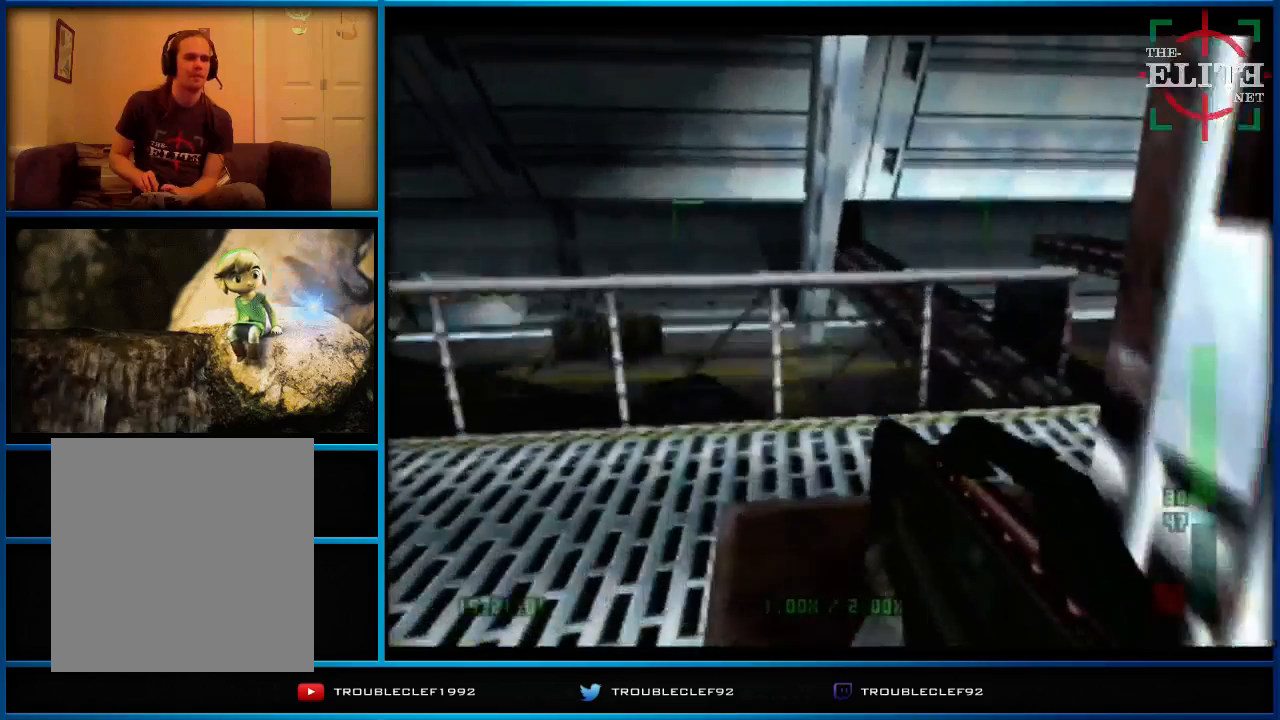
{"buttons": [], "left_stick": "center", "events": [[100, "C_UP", "up"], [200, "C_RIGHT", "down"], [200, "C_UP", "down"], [200, "left_stick", "center"], [500, "C_RIGHT", "up"], [500, "C_UP", "up"]]}
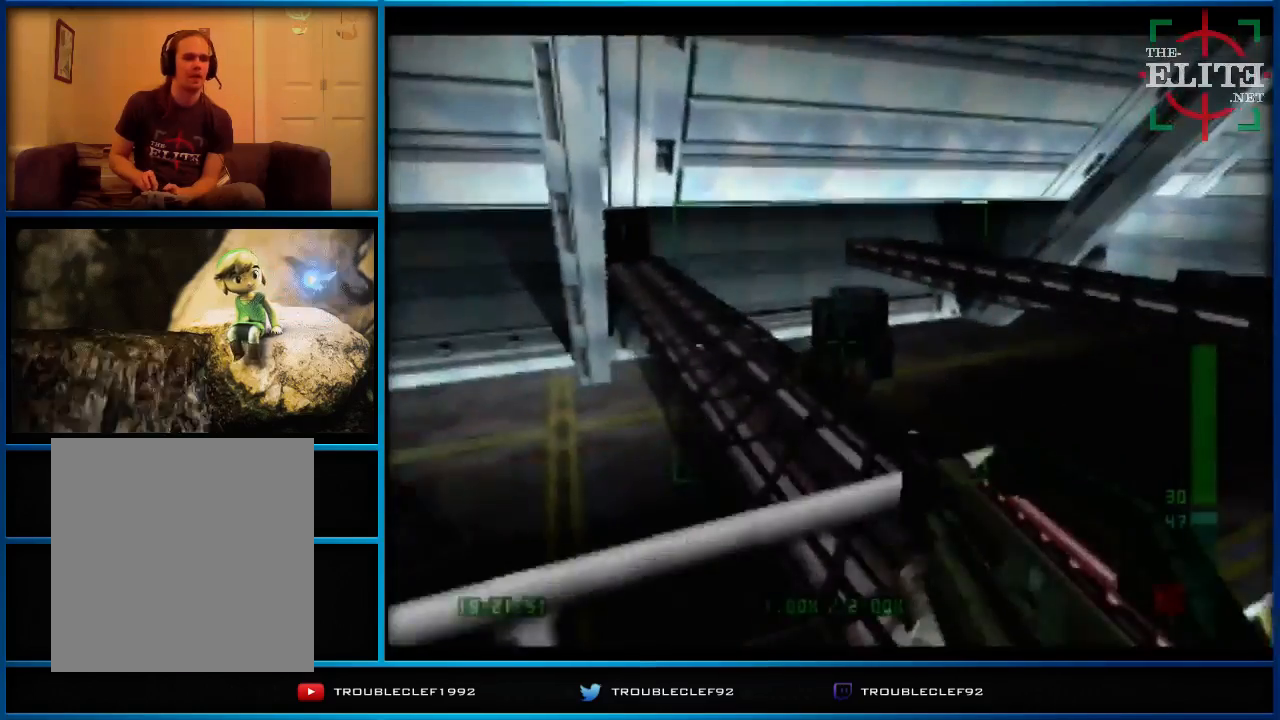
{"buttons": [], "left_stick": "center", "events": []}
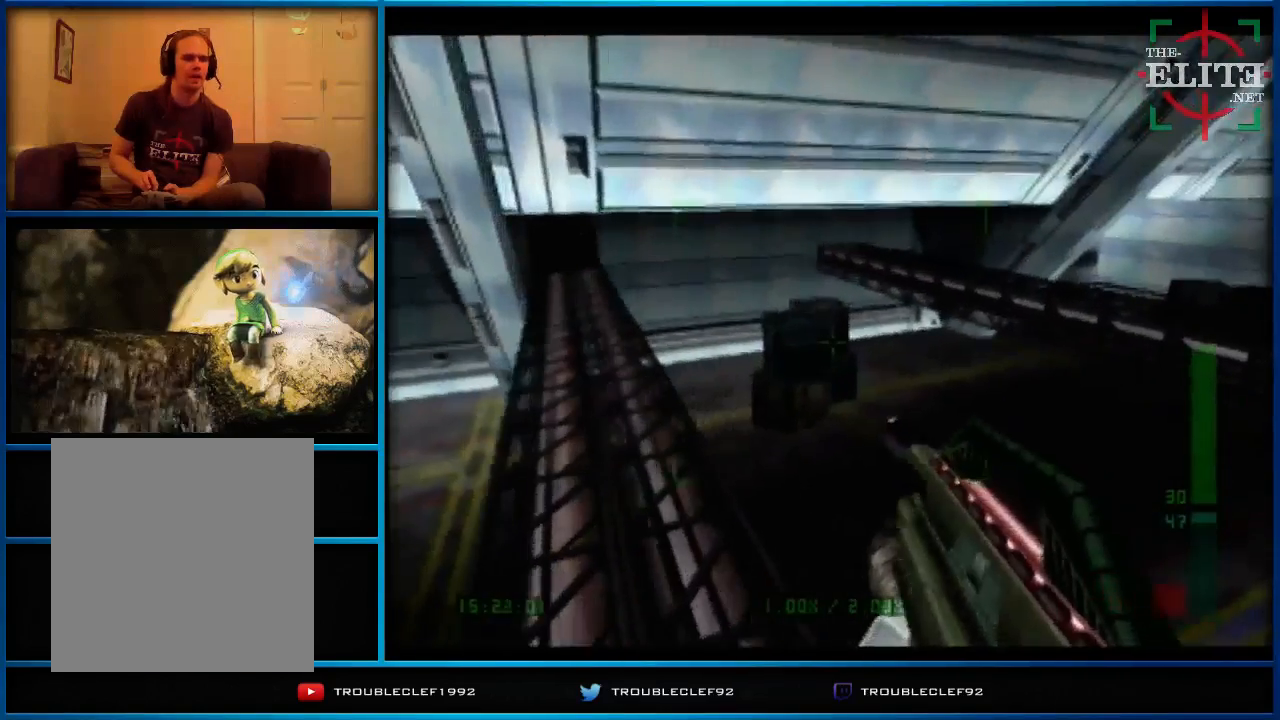
{"buttons": ["C_UP"], "left_stick": "center", "events": [[100, "left_stick", "left"], [333, "C_UP", "down"], [433, "left_stick", "center"]]}
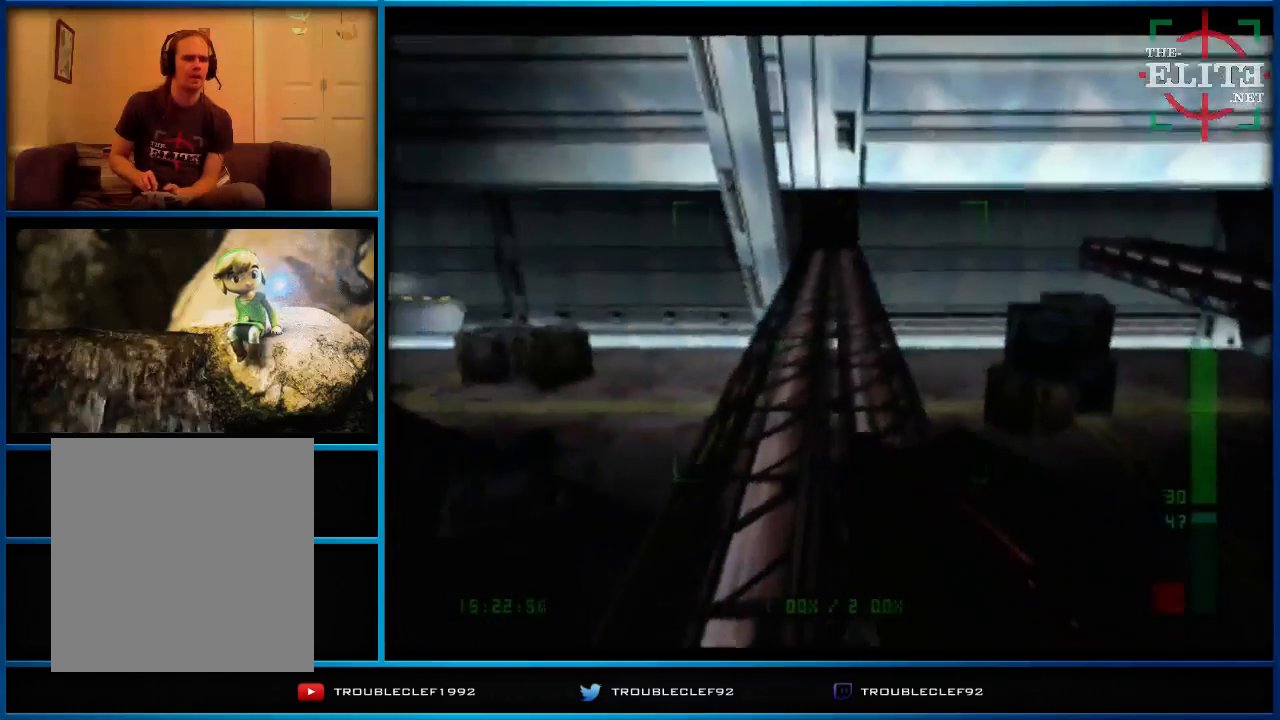
{"buttons": ["C_UP"], "left_stick": "center", "events": []}
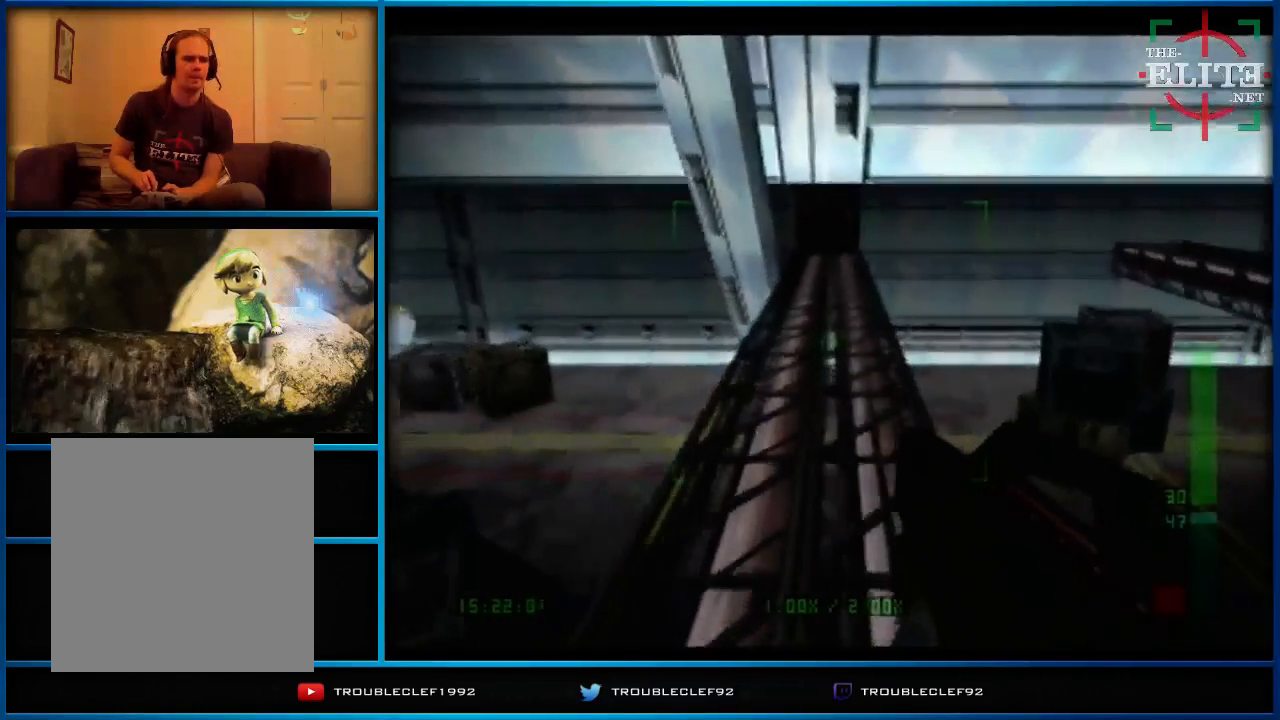
{"buttons": ["C_UP"], "left_stick": "center", "events": [[300, "left_stick", "down-left"], [500, "left_stick", "center"]]}
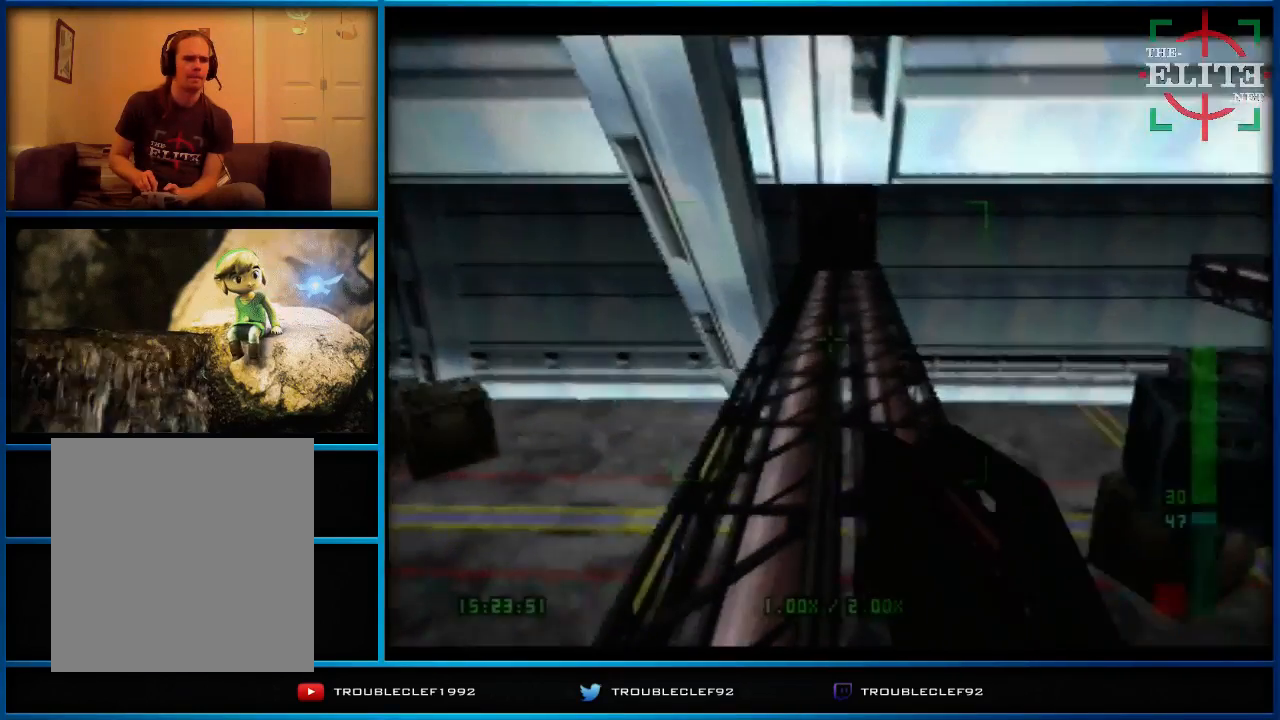
{"buttons": ["C_UP"], "left_stick": "center", "events": []}
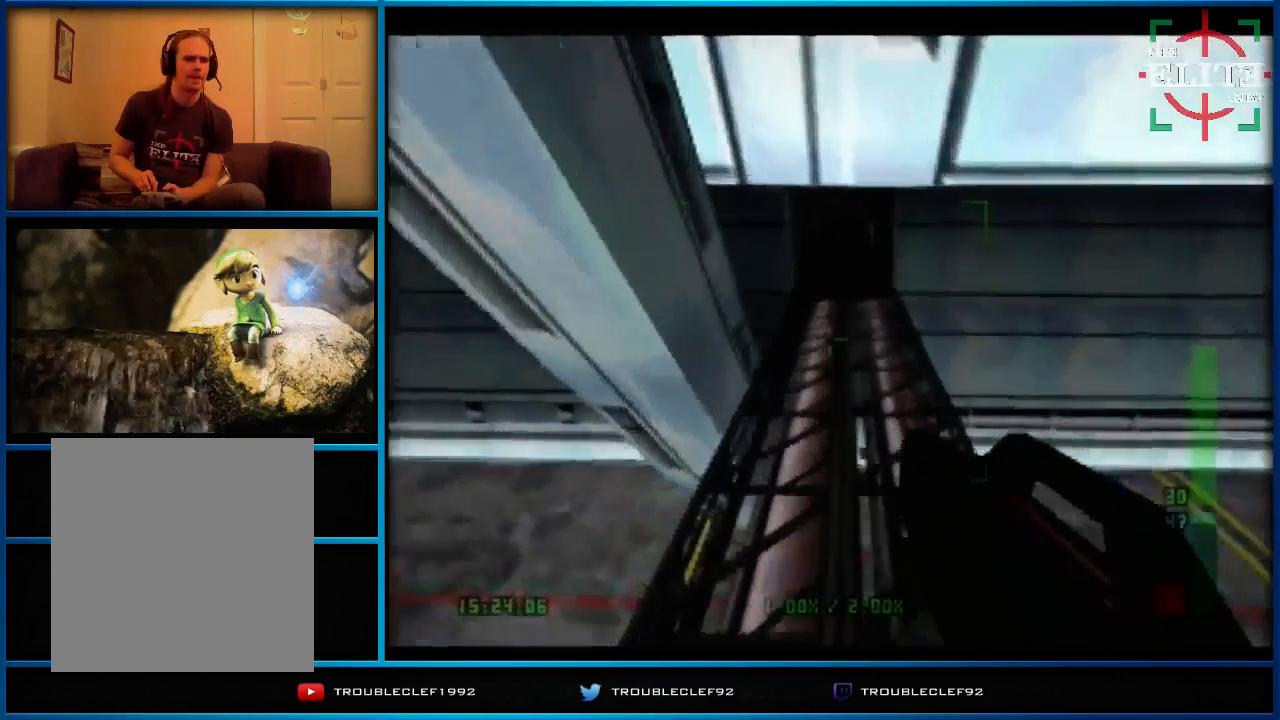
{"buttons": ["C_UP"], "left_stick": "center", "events": []}
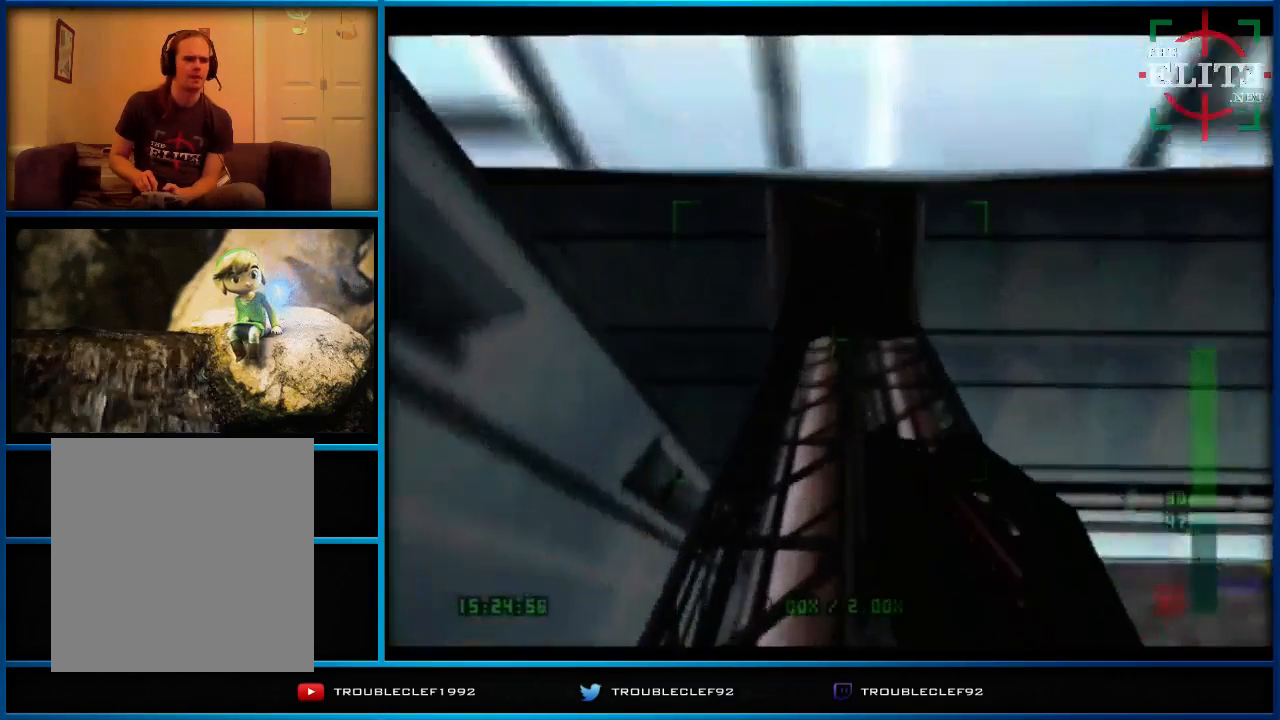
{"buttons": ["C_UP"], "left_stick": "center", "events": []}
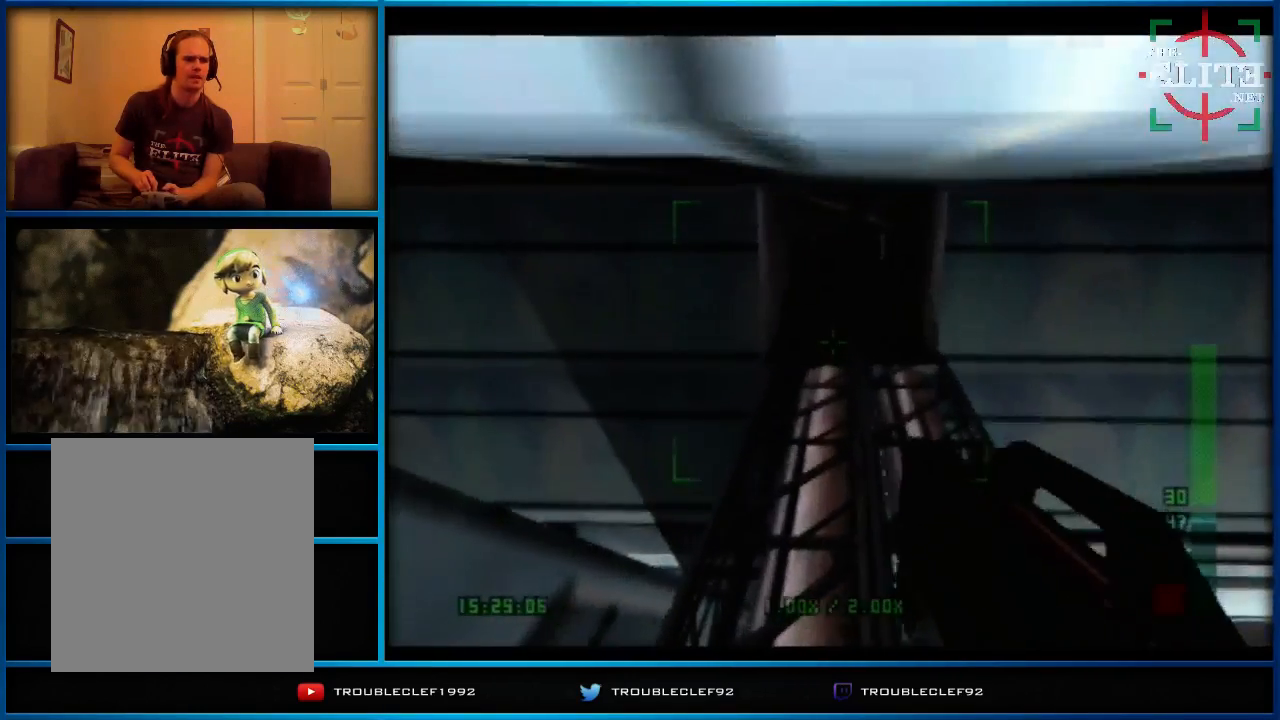
{"buttons": [], "left_stick": "center", "events": [[67, "C_UP", "up"], [400, "C_DOWN", "down"], [500, "C_DOWN", "up"]]}
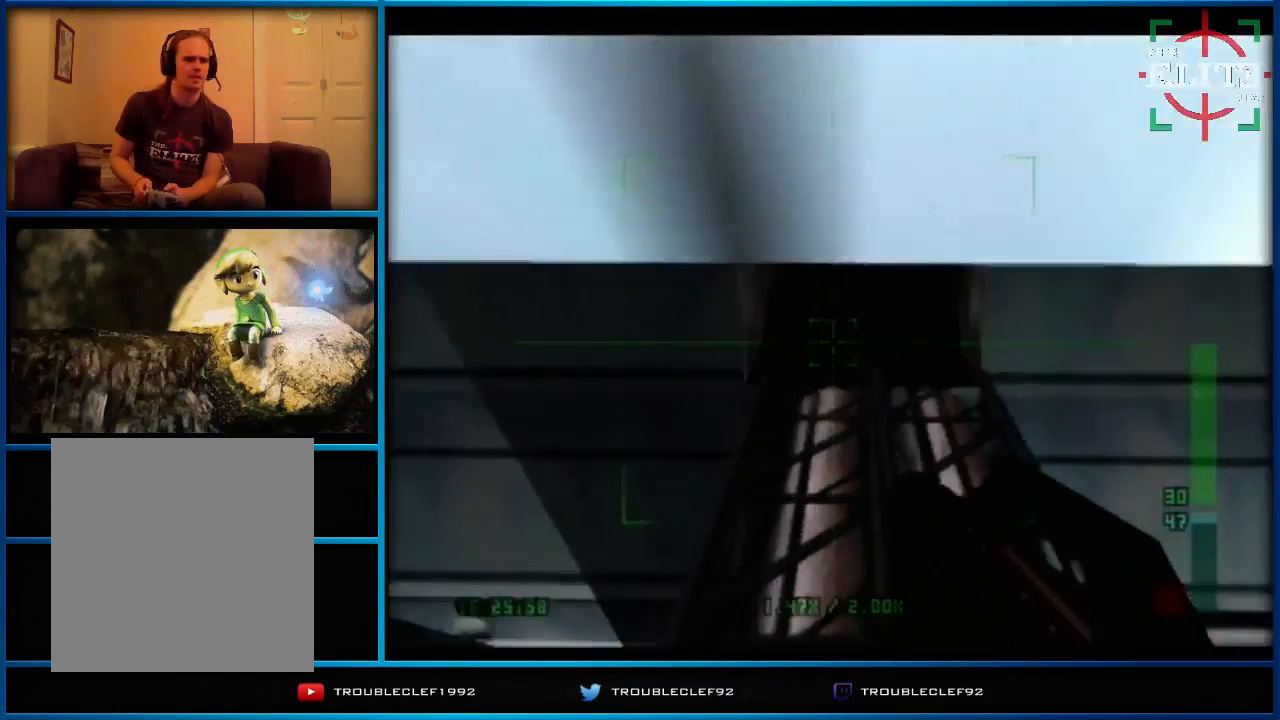
{"buttons": [], "left_stick": "center", "events": [[200, "C_DOWN", "down"], [233, "C_DOWN", "up"]]}
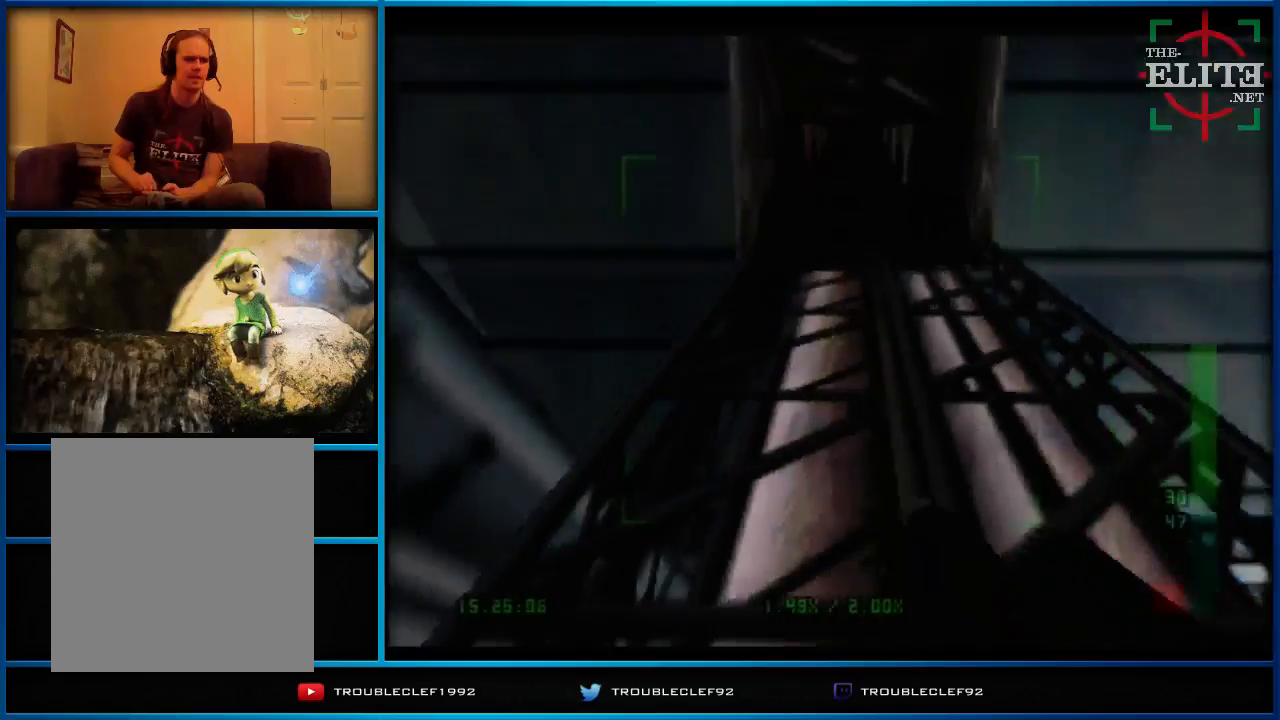
{"buttons": ["C_UP"], "left_stick": "center", "events": [[300, "C_UP", "down"], [300, "left_stick", "down"], [467, "left_stick", "center"]]}
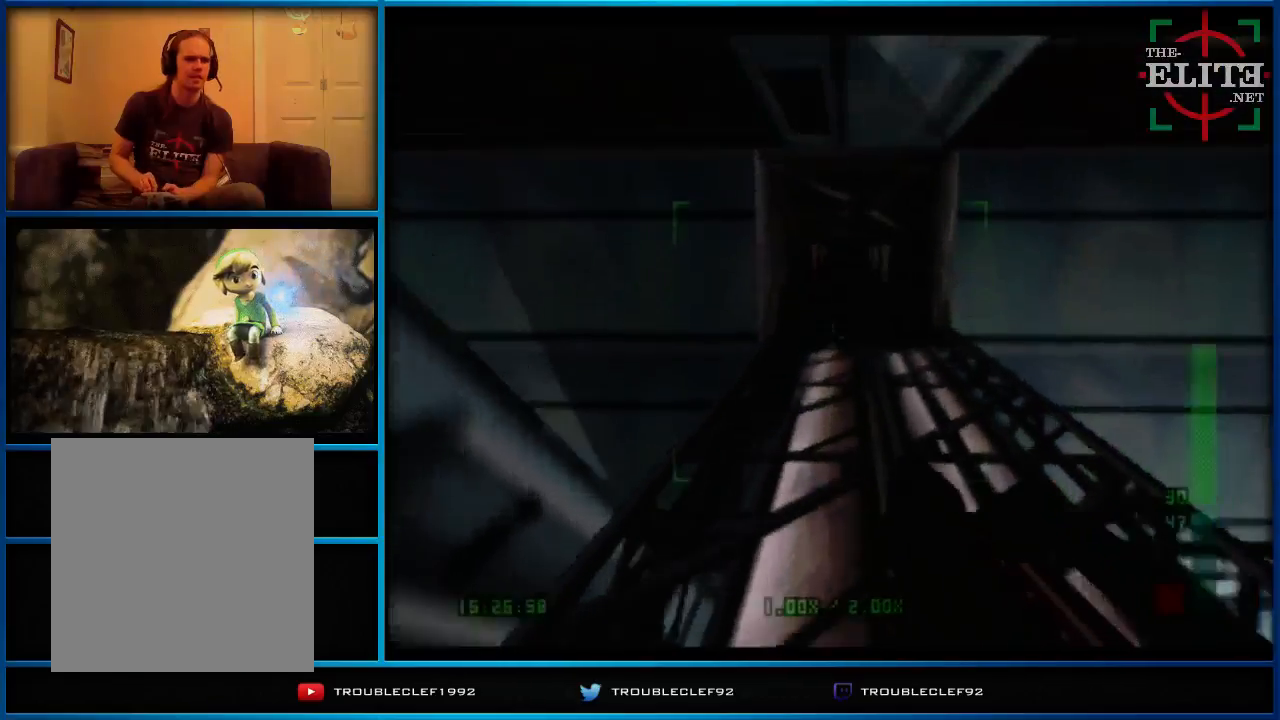
{"buttons": ["C_UP"], "left_stick": "center", "events": []}
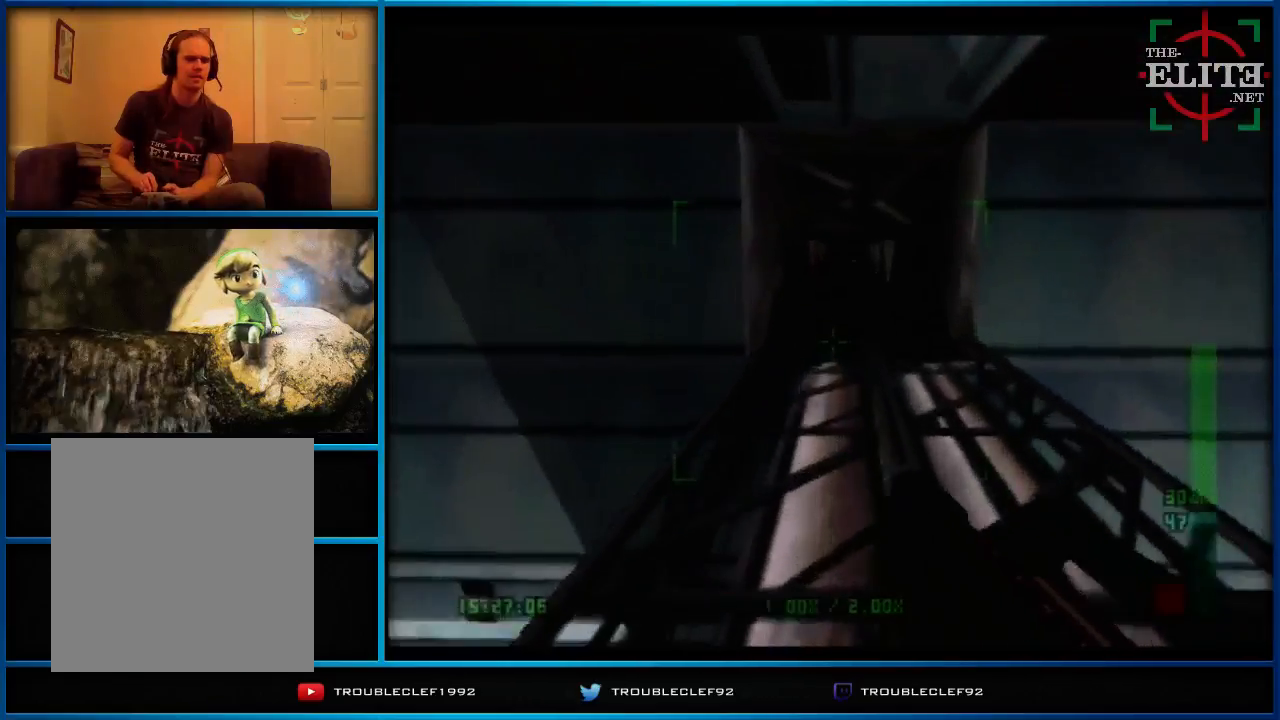
{"buttons": ["C_UP"], "left_stick": "center", "events": [[200, "left_stick", "right"], [400, "left_stick", "center"]]}
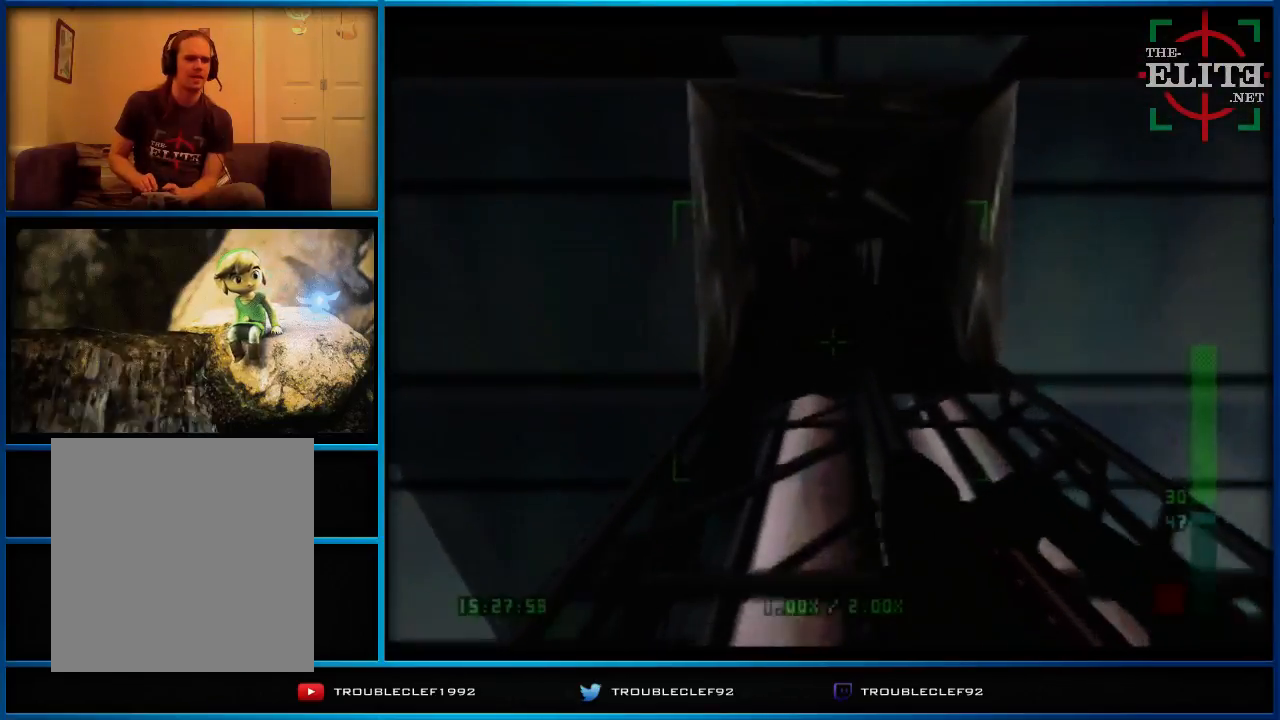
{"buttons": ["C_UP"], "left_stick": "center", "events": []}
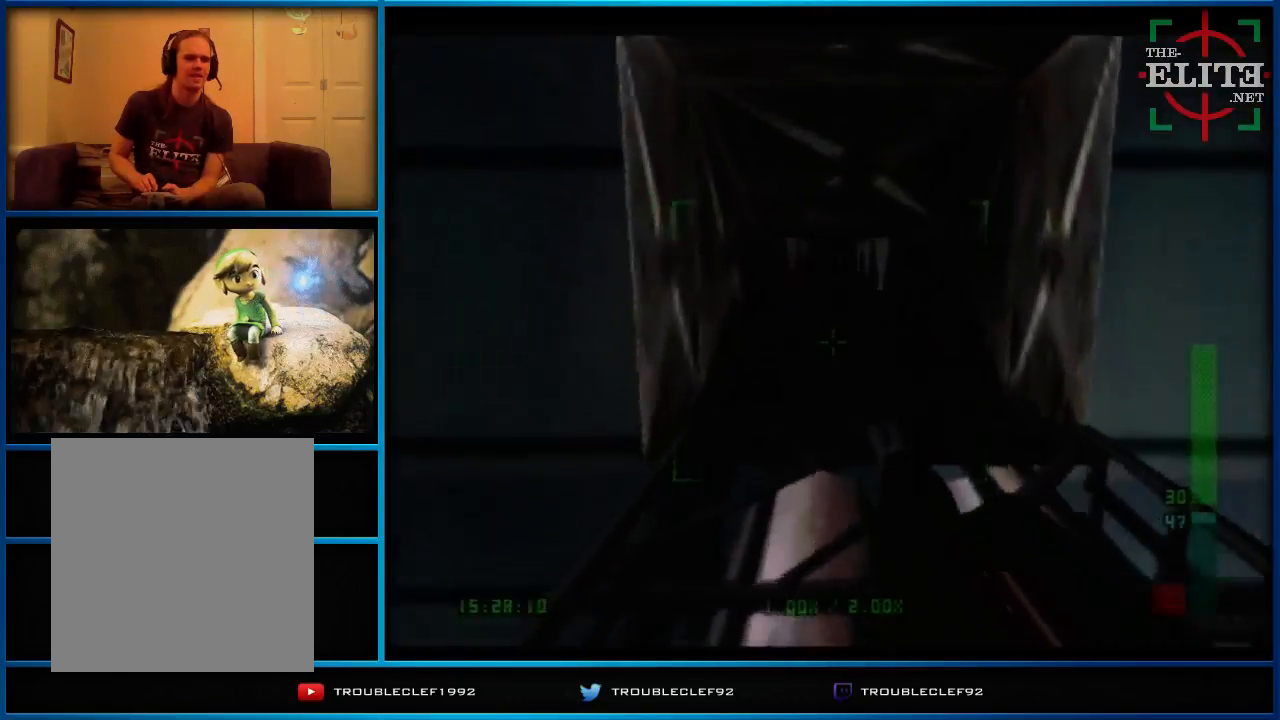
{"buttons": ["C_UP"], "left_stick": "center", "events": []}
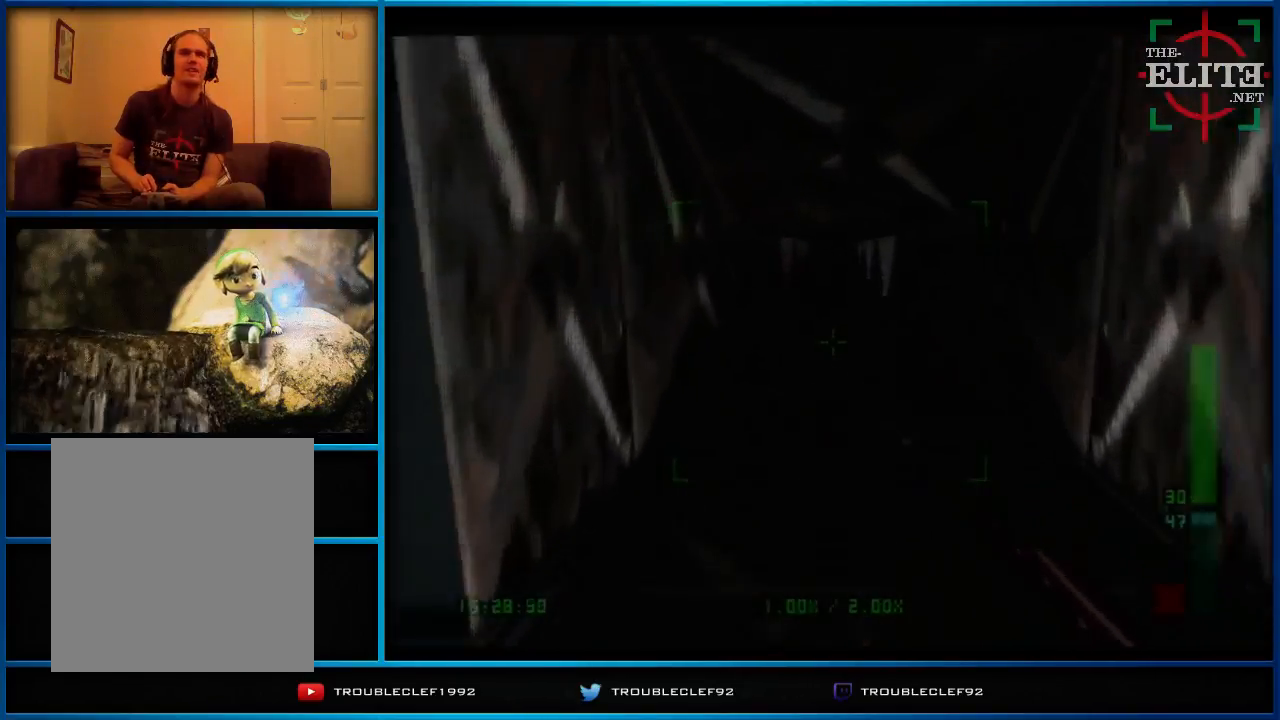
{"buttons": ["C_UP"], "left_stick": "center", "events": []}
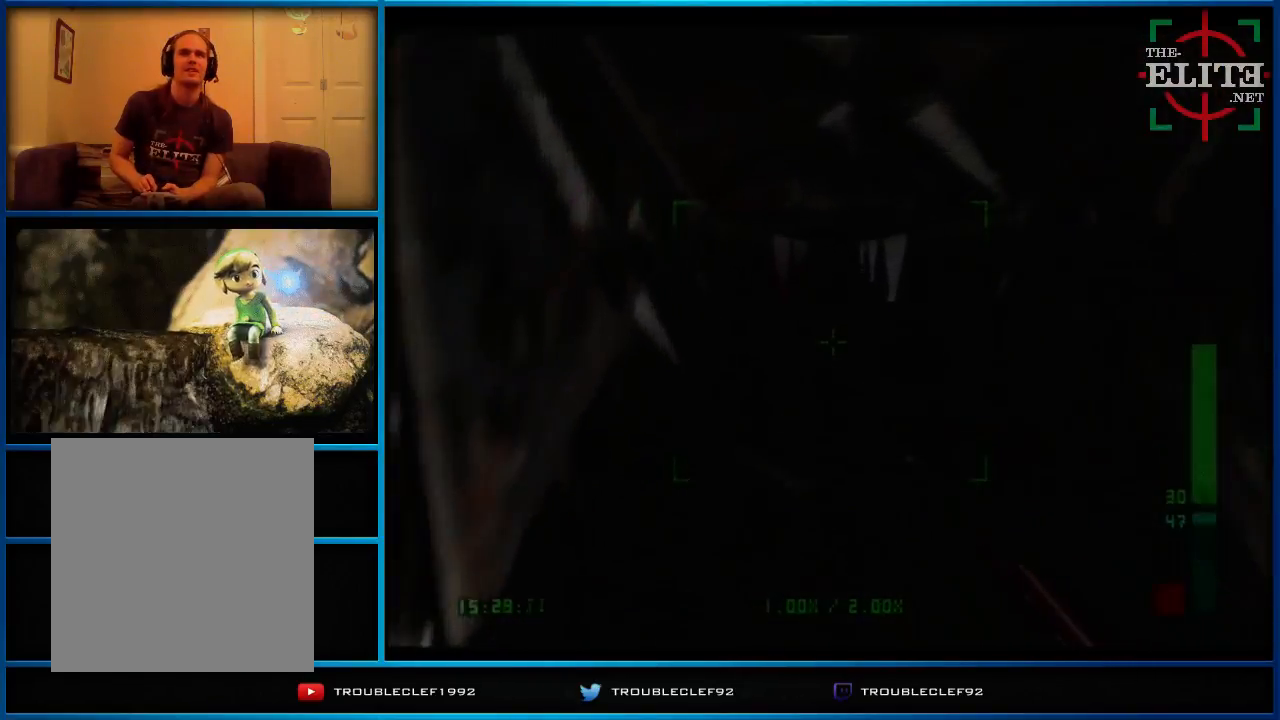
{"buttons": ["C_UP"], "left_stick": "center", "events": []}
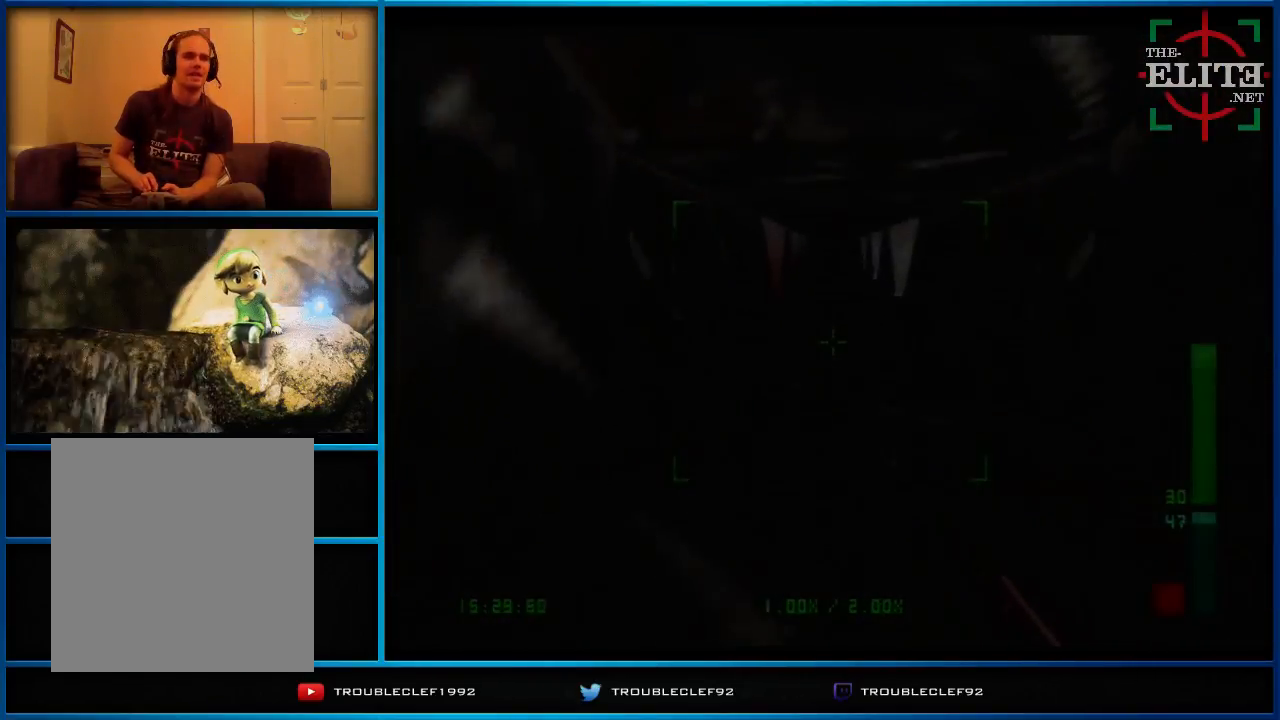
{"buttons": ["C_UP"], "left_stick": "left", "events": [[300, "left_stick", "up-left"], [500, "left_stick", "left"]]}
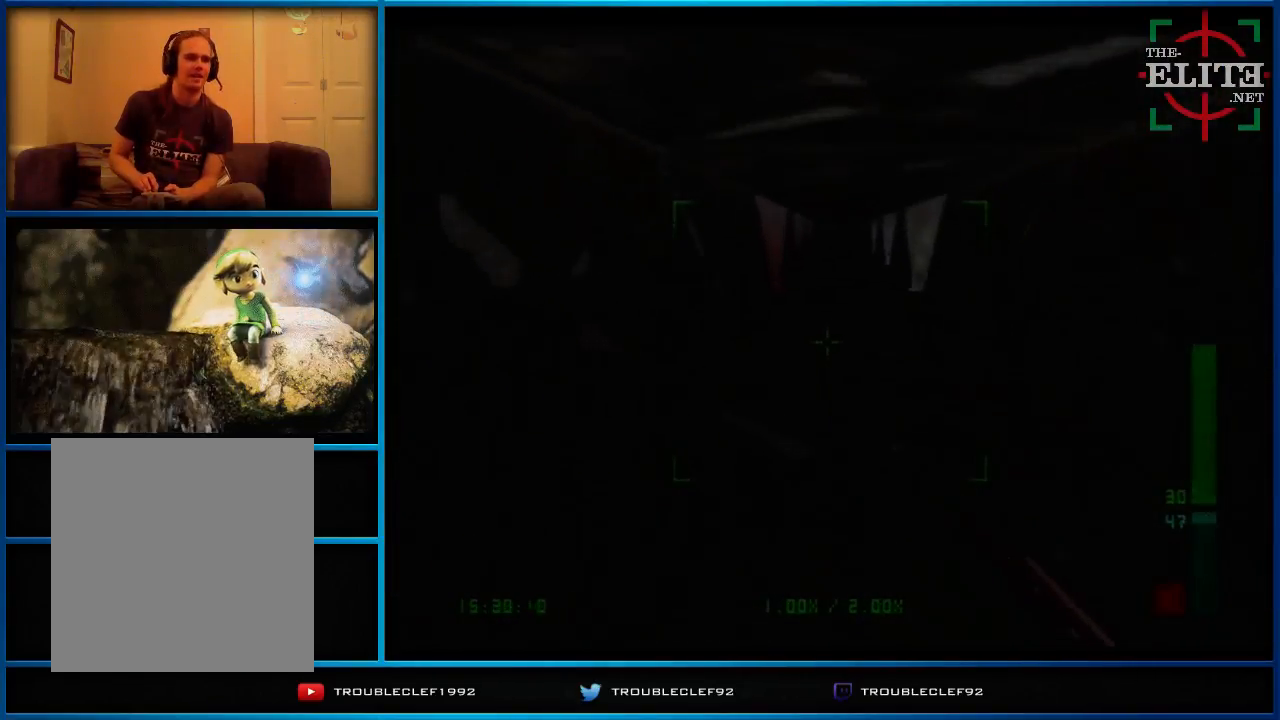
{"buttons": ["C_RIGHT", "C_UP"], "left_stick": "left", "events": [[500, "C_RIGHT", "down"]]}
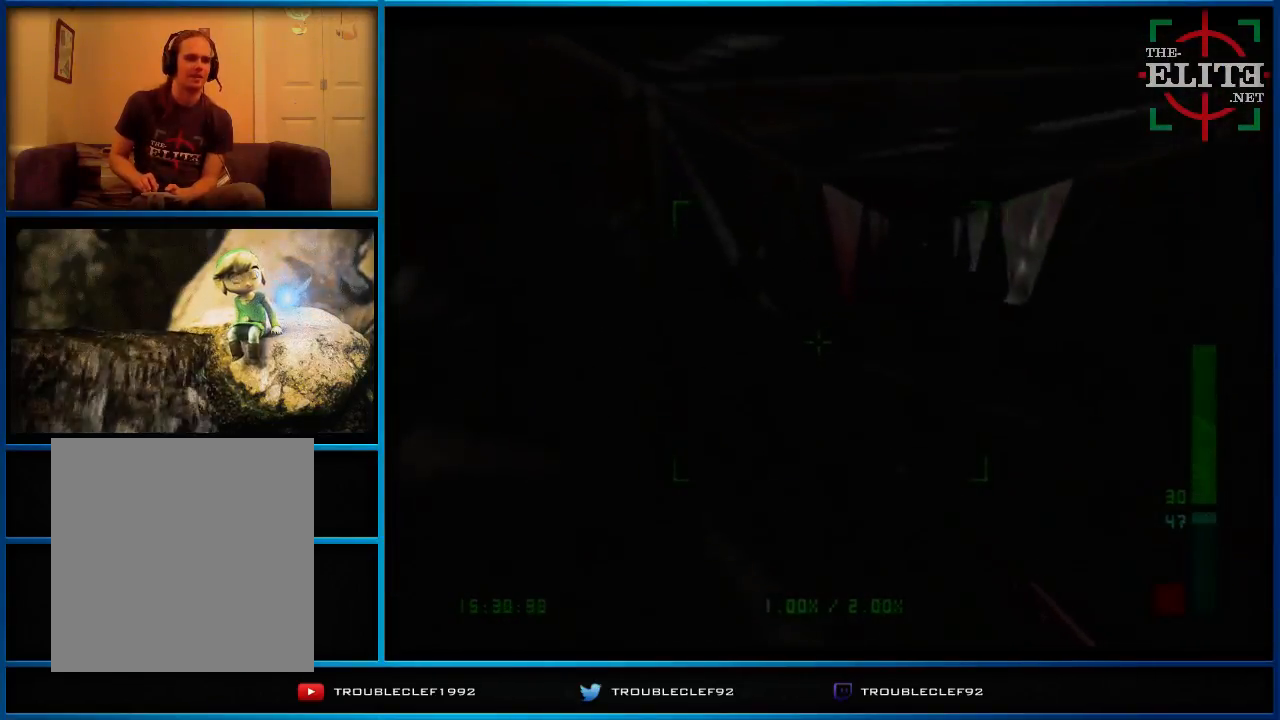
{"buttons": ["C_UP"], "left_stick": "center", "events": [[167, "left_stick", "center"], [400, "C_RIGHT", "up"]]}
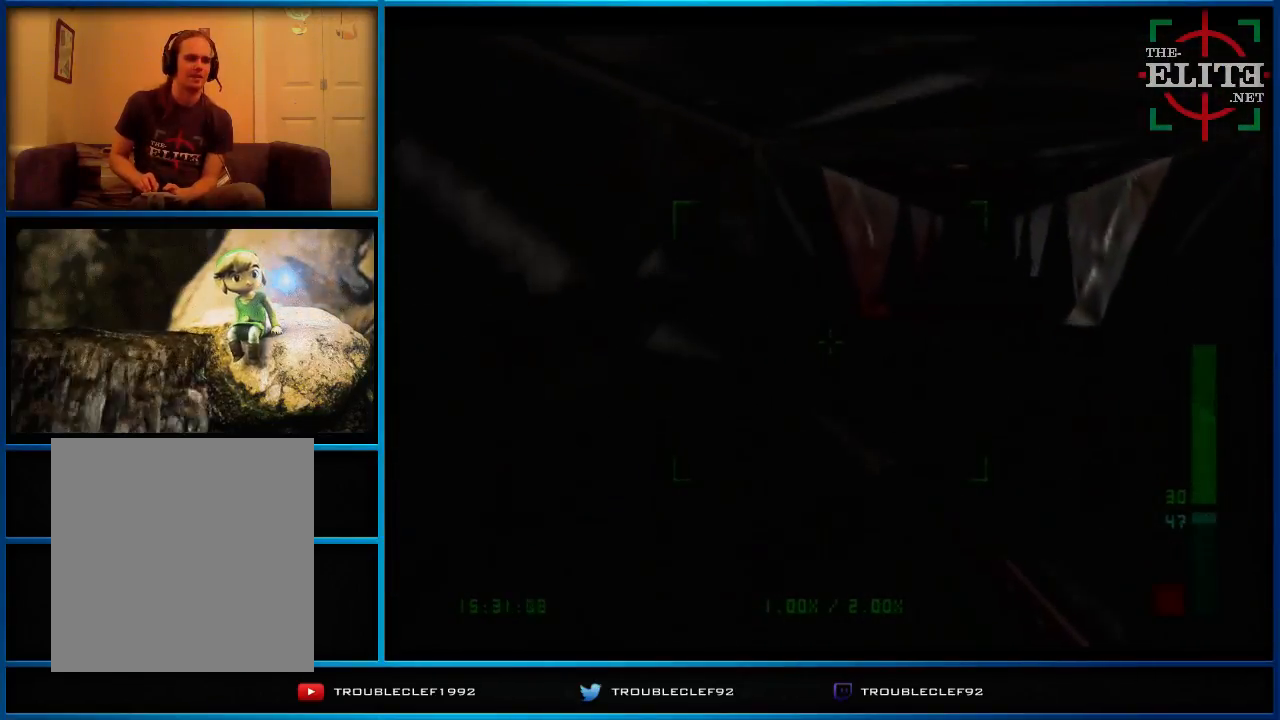
{"buttons": ["C_UP"], "left_stick": "down-right", "events": [[267, "left_stick", "right"], [400, "left_stick", "down-right"]]}
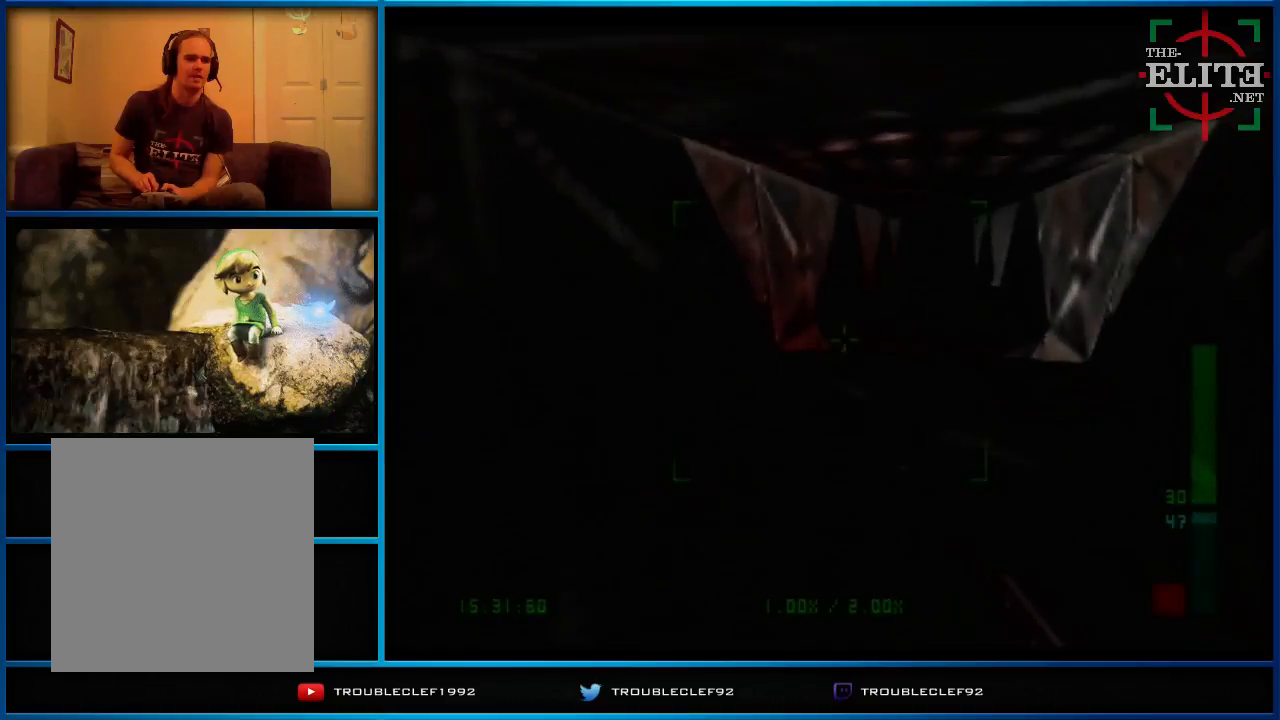
{"buttons": ["C_UP"], "left_stick": "right", "events": [[67, "left_stick", "right"]]}
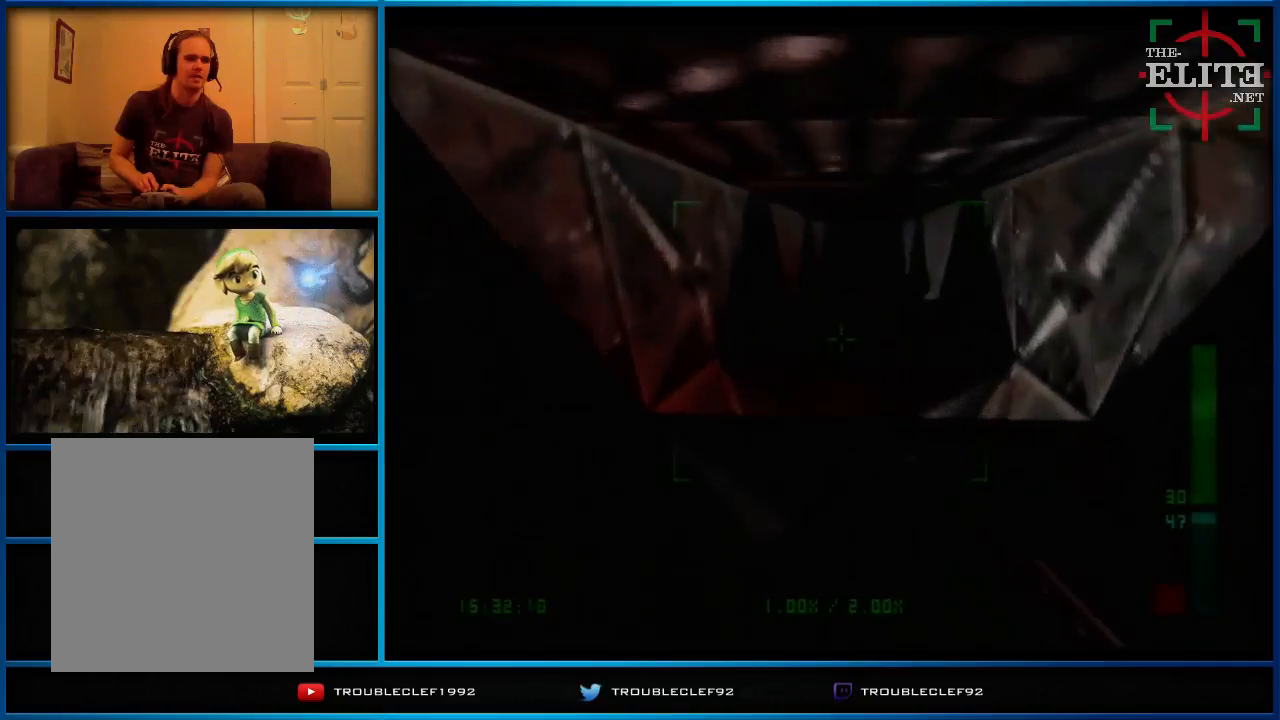
{"buttons": [], "left_stick": "center", "events": [[200, "left_stick", "center"], [467, "C_UP", "up"]]}
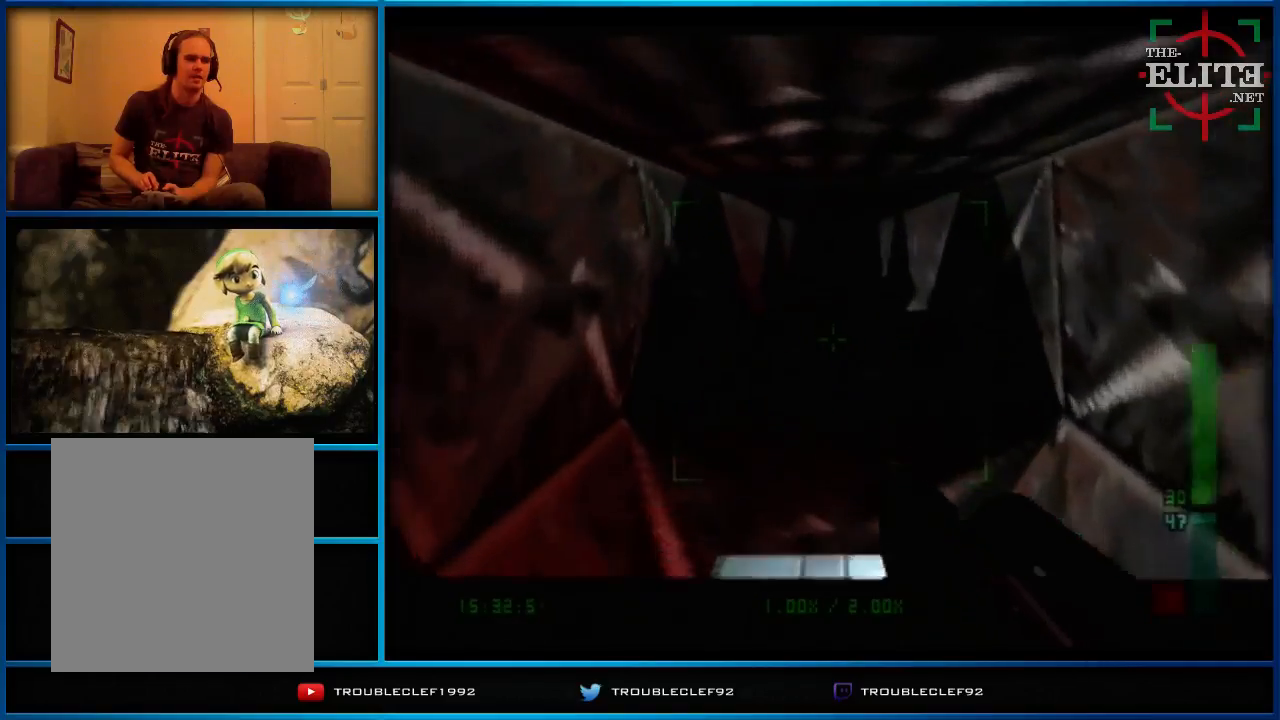
{"buttons": [], "left_stick": "center", "events": [[200, "left_stick", "down"], [500, "left_stick", "center"]]}
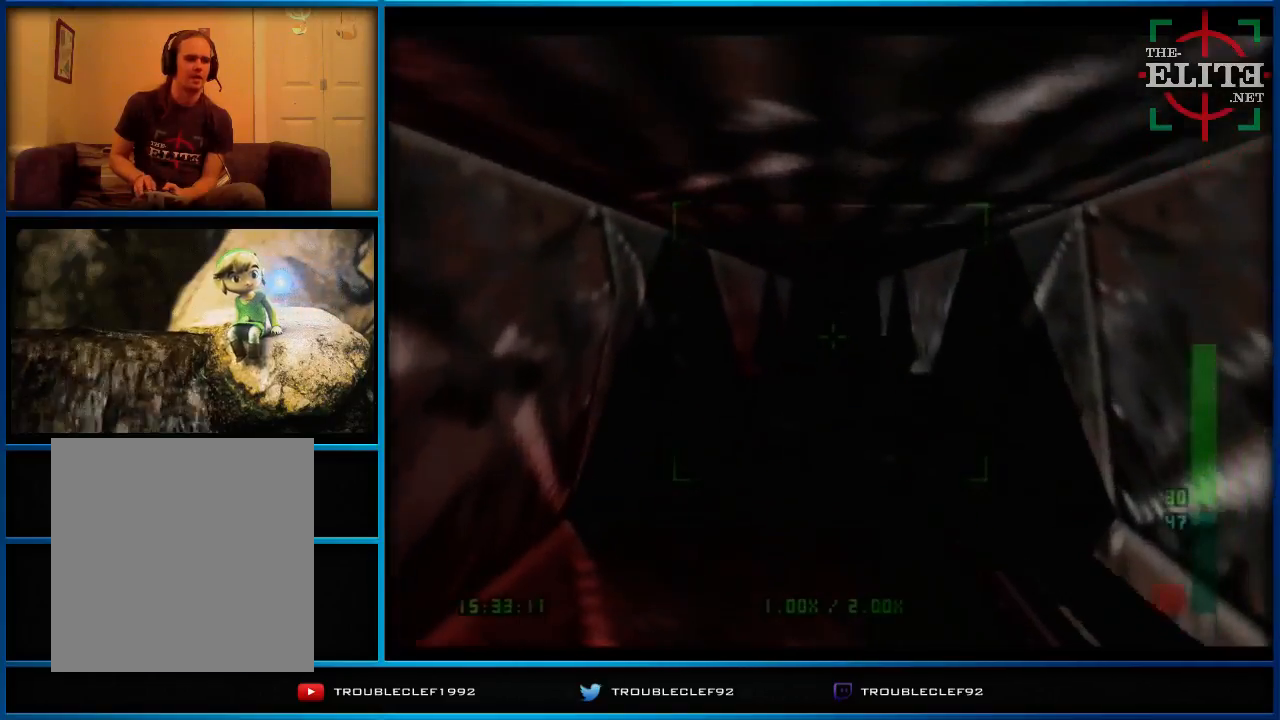
{"buttons": [], "left_stick": "center", "events": [[233, "left_stick", "down-right"], [367, "left_stick", "center"], [467, "A", "down"], [467, "B", "down"], [467, "C_LEFT", "down"], [467, "C_RIGHT", "down"], [467, "DPAD_DOWN", "down"], [467, "DPAD_LEFT", "down"], [467, "DPAD_UP", "down"], [467, "START", "down"], [500, "A", "up"], [500, "B", "up"], [500, "C_LEFT", "up"], [500, "C_RIGHT", "up"], [500, "DPAD_DOWN", "up"], [500, "DPAD_LEFT", "up"], [500, "DPAD_UP", "up"], [500, "START", "up"]]}
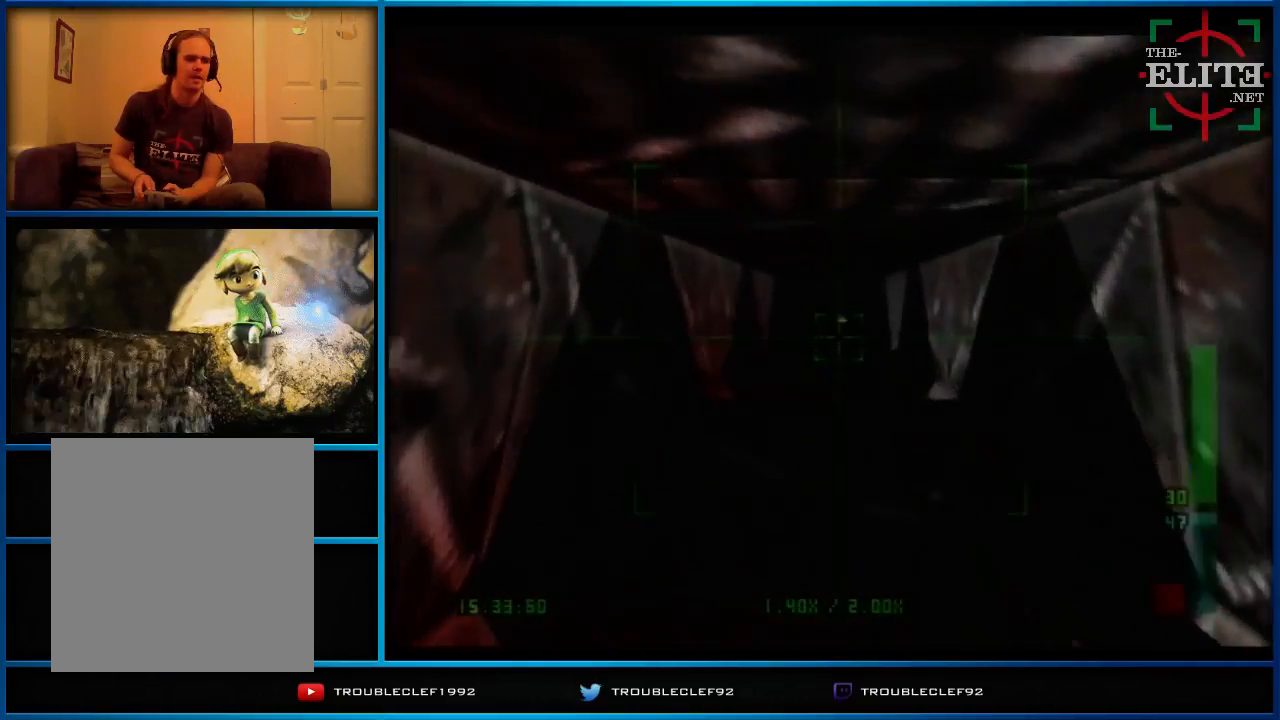
{"buttons": [], "left_stick": "center", "events": []}
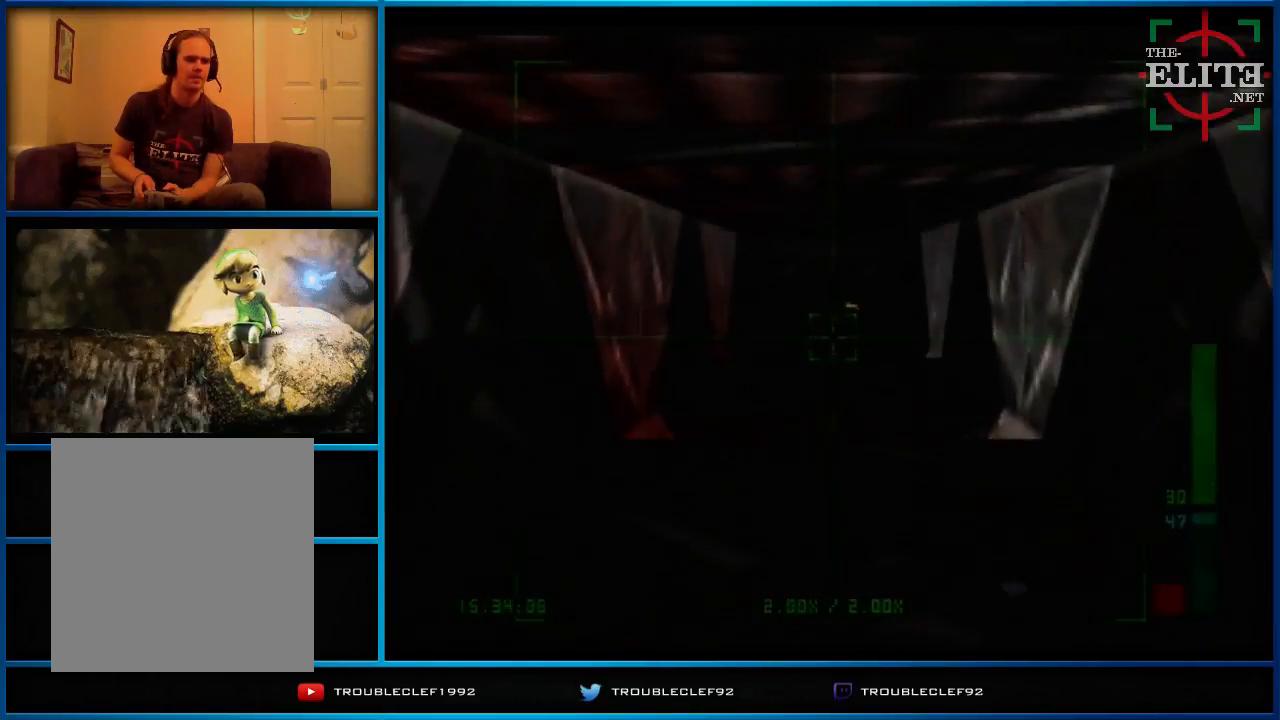
{"buttons": [], "left_stick": "down", "events": [[167, "left_stick", "down"]]}
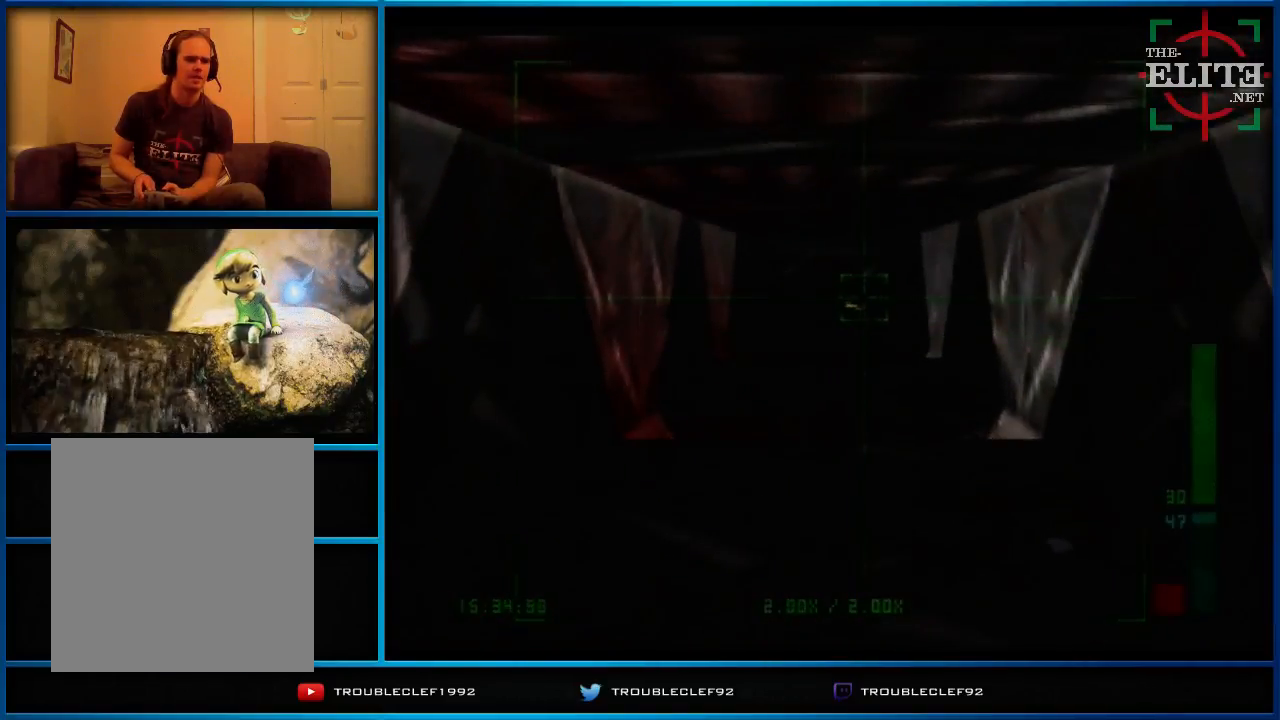
{"buttons": [], "left_stick": "center", "events": [[500, "left_stick", "center"]]}
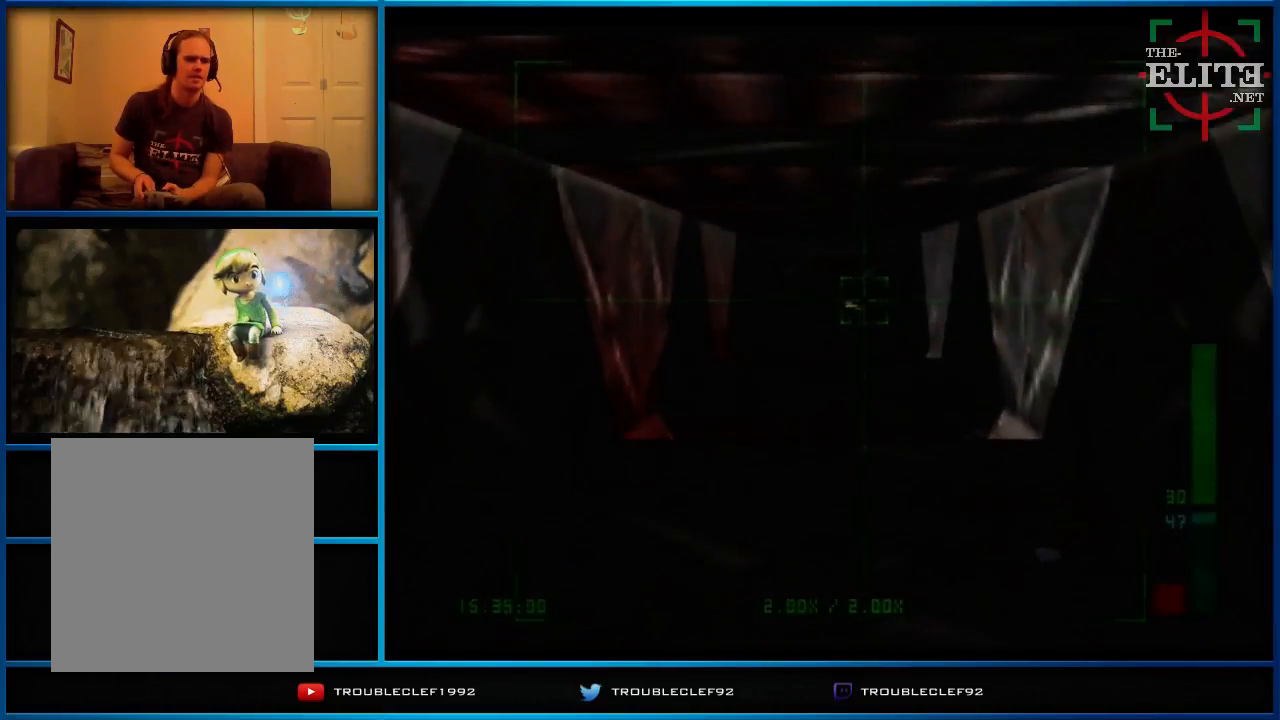
{"buttons": [], "left_stick": "up", "events": [[400, "left_stick", "up"]]}
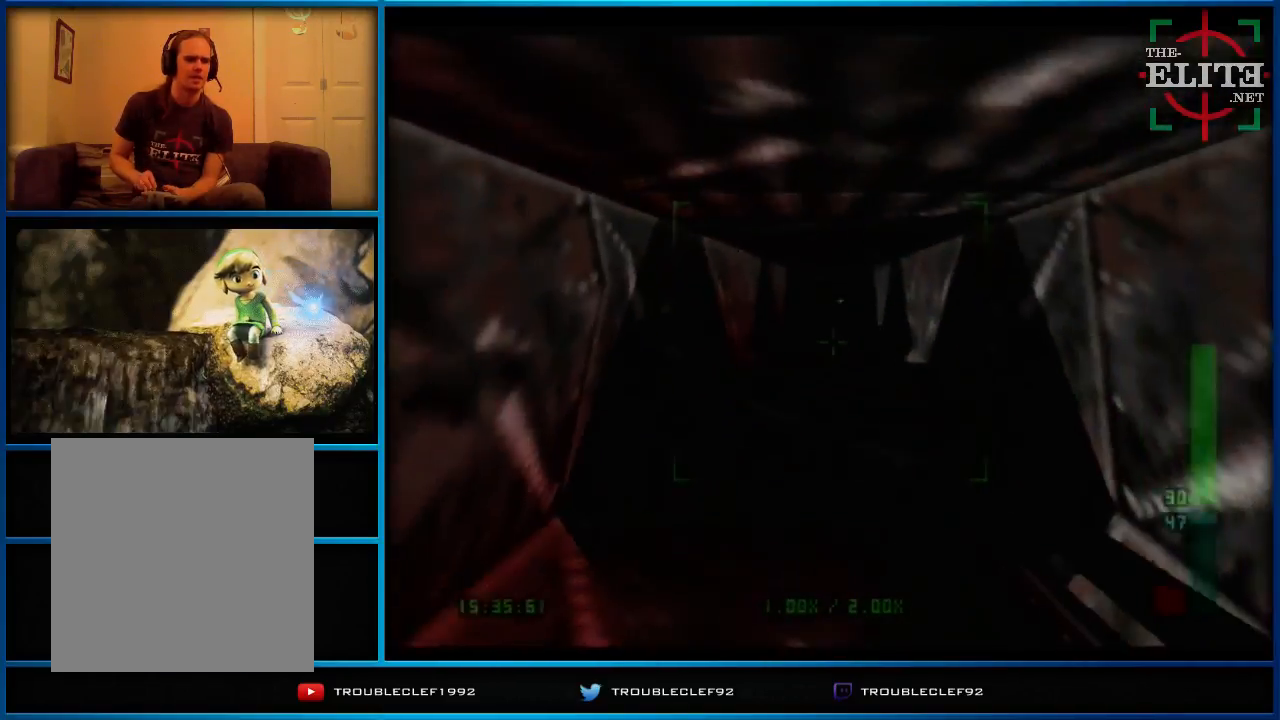
{"buttons": ["C_UP"], "left_stick": "center", "events": [[433, "C_UP", "down"], [433, "left_stick", "center"]]}